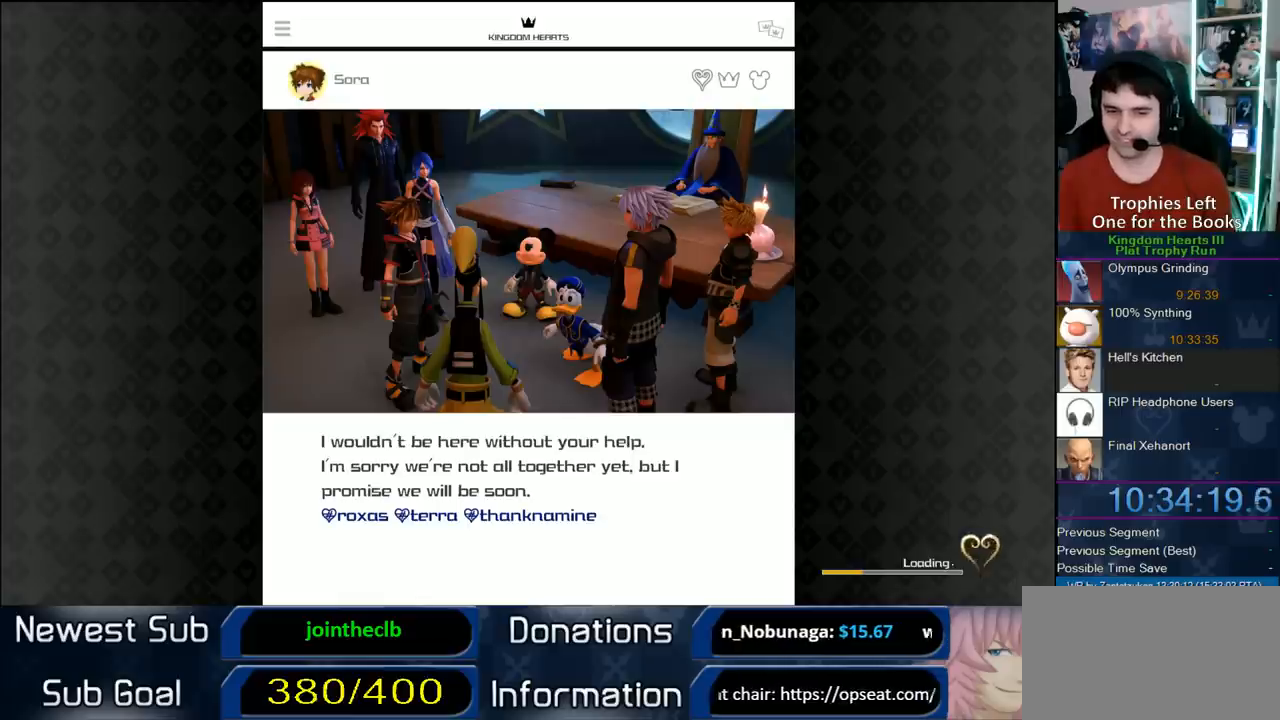
Gameplay with a controller (PlayStation layout); each line is a JSON object with the inputs held at the frame after it. "button_events" lists button changes between this image and that frame as [ms after this image, input, new state], when the widget could be followed in between (sticks are given only as held states). Not read: L3 R3 left_stick.
{"buttons": [], "right_stick": "center", "button_events": []}
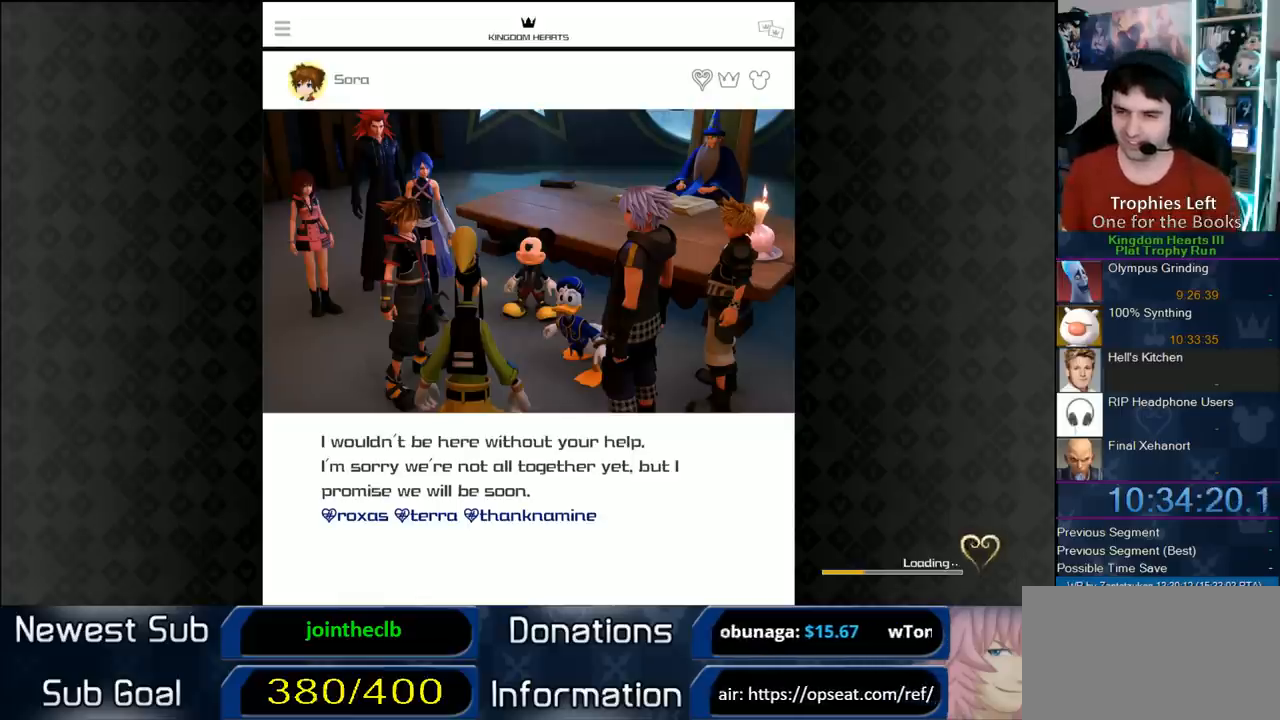
{"buttons": [], "right_stick": "center", "button_events": []}
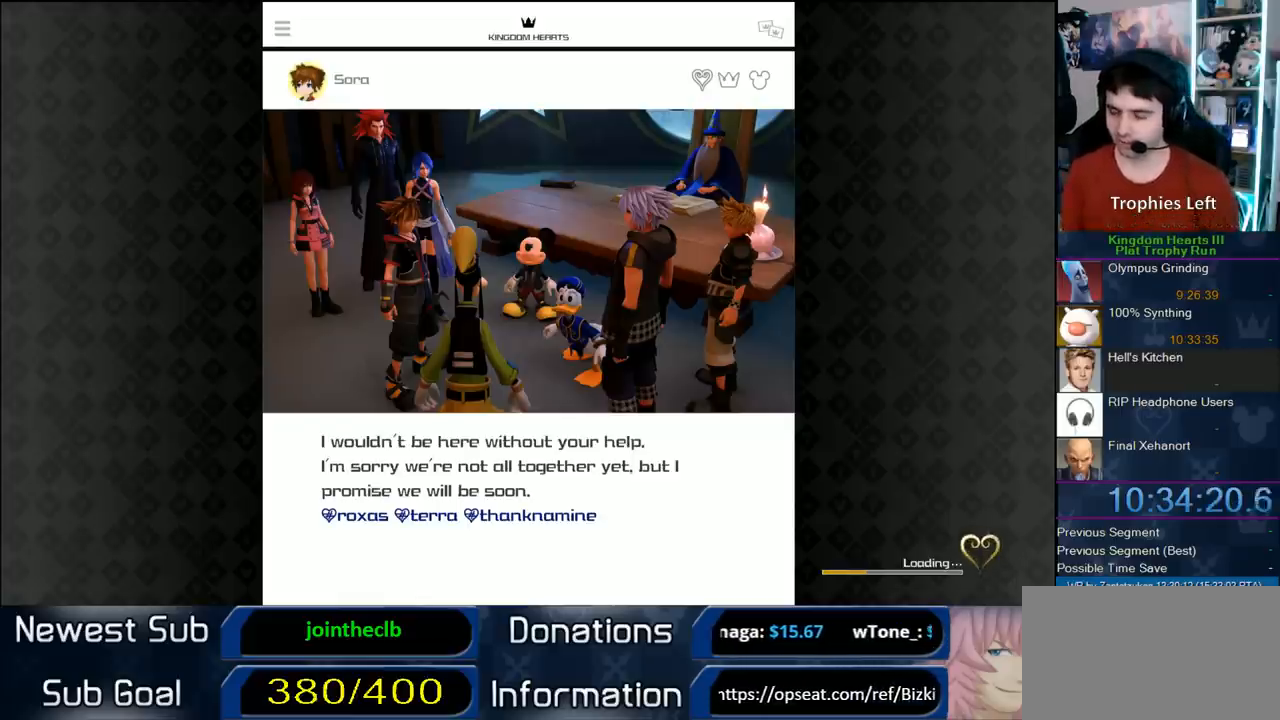
{"buttons": [], "right_stick": "center", "button_events": []}
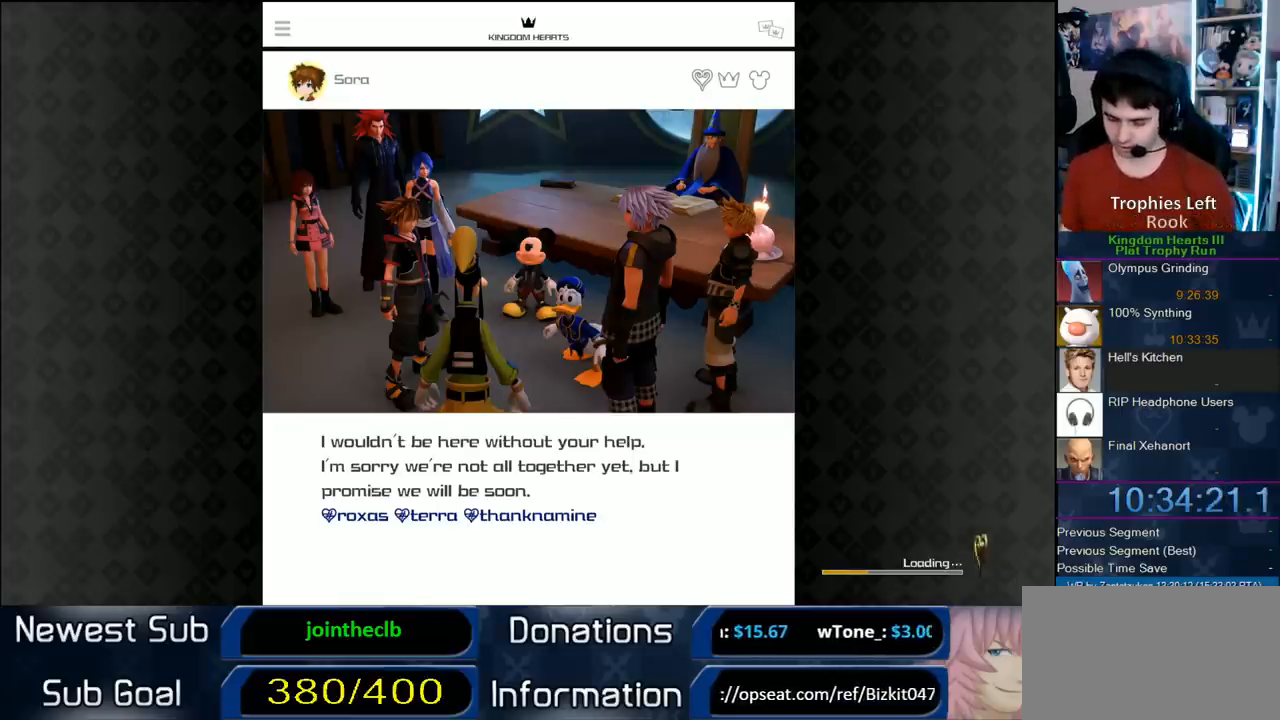
{"buttons": [], "right_stick": "right", "button_events": []}
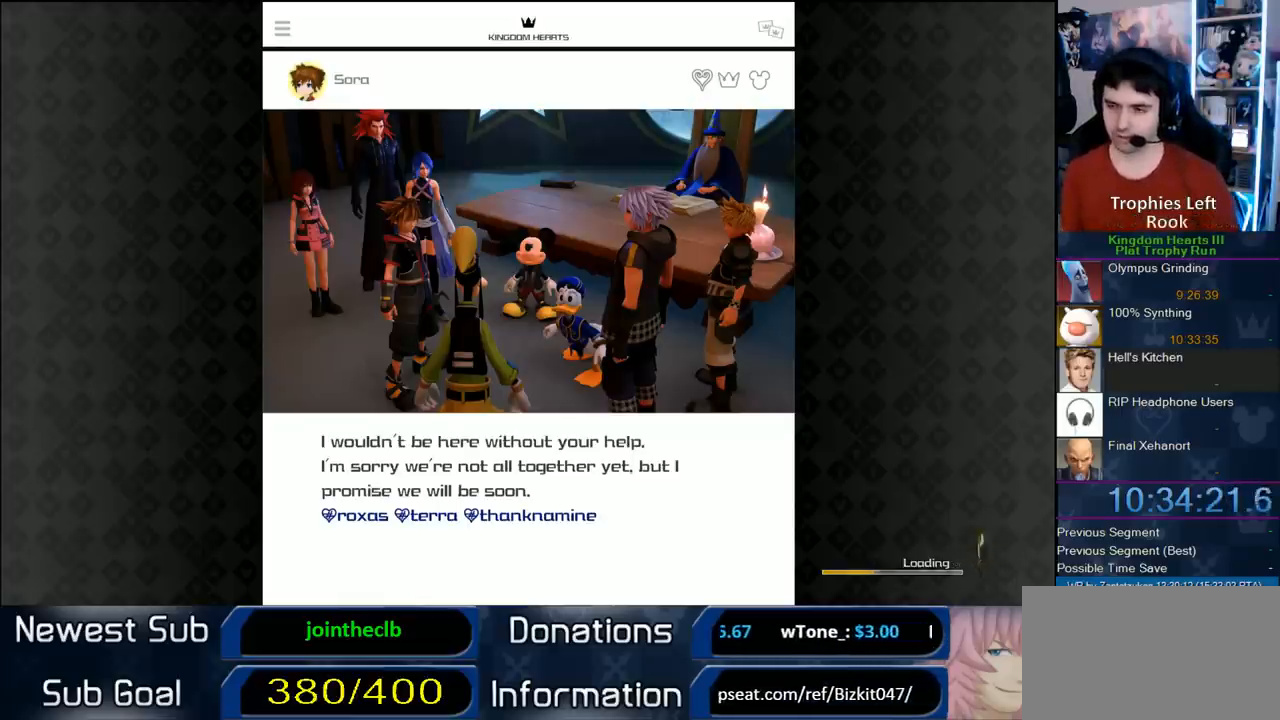
{"buttons": ["CIRCLE"], "right_stick": "center", "button_events": [[433, "CIRCLE", "down"]]}
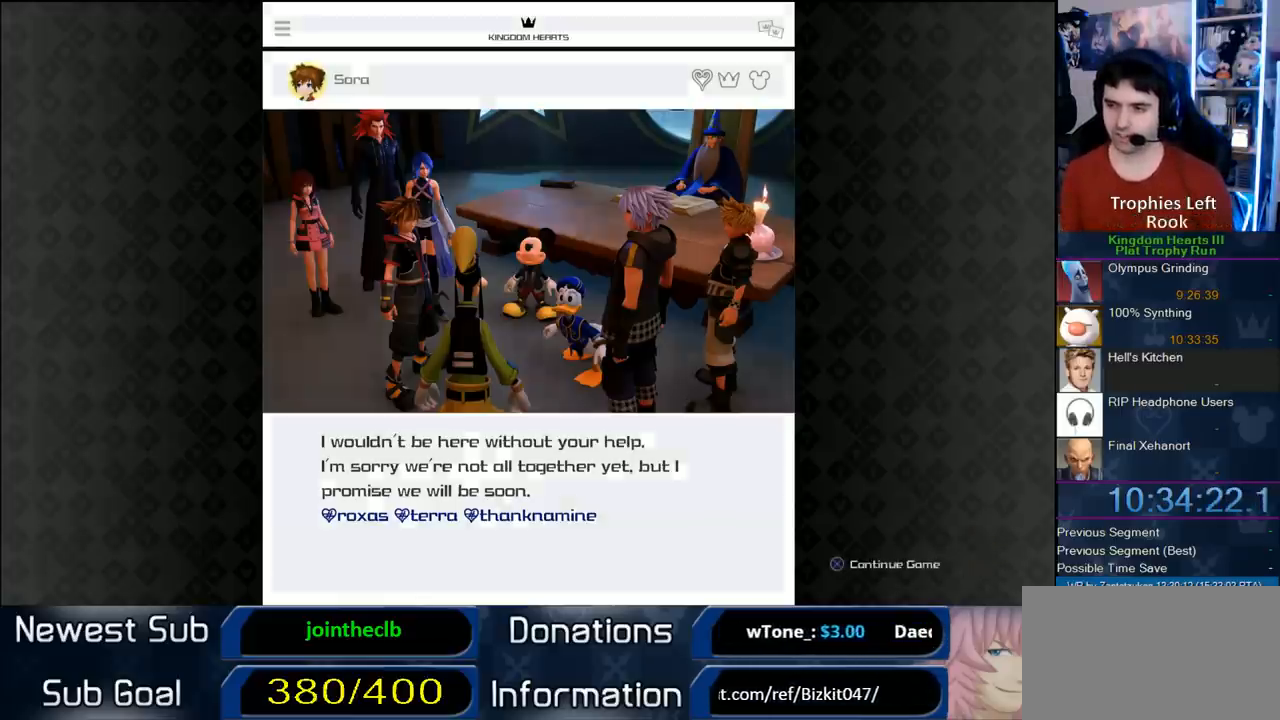
{"buttons": [], "right_stick": "right", "button_events": [[50, "CIRCLE", "up"]]}
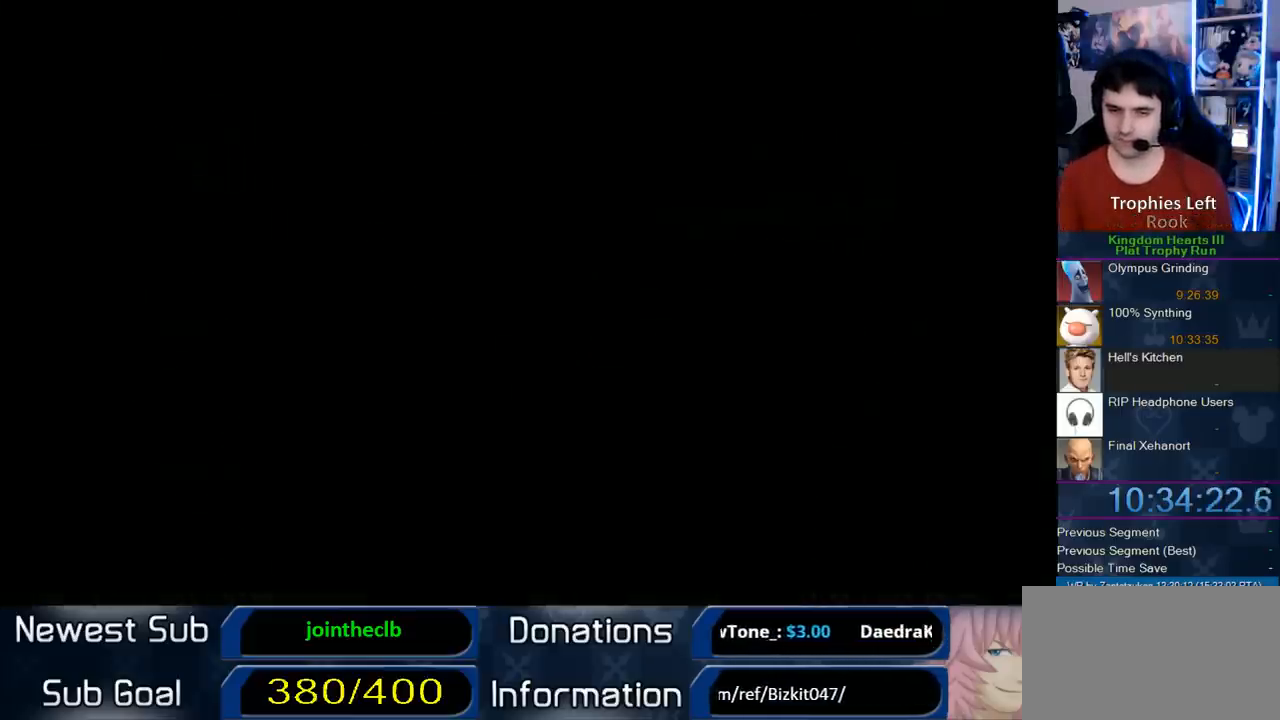
{"buttons": [], "right_stick": "center", "button_events": []}
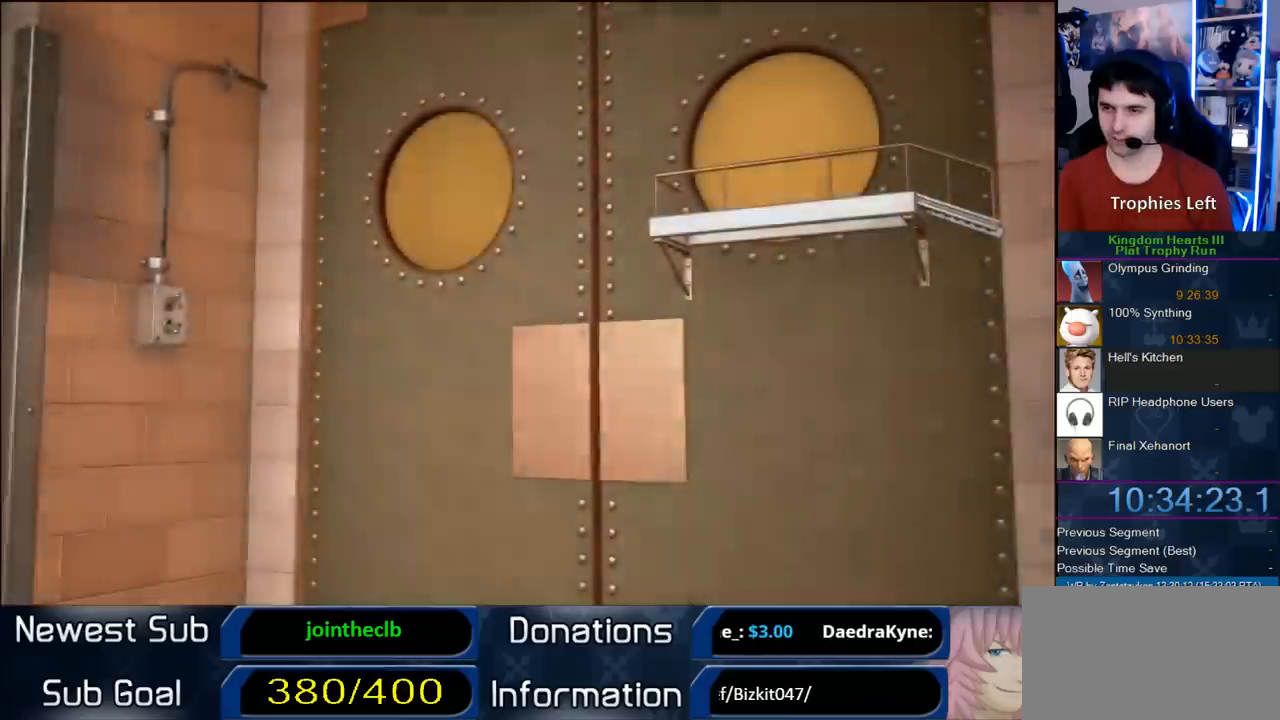
{"buttons": ["CIRCLE", "DPAD_DOWN", "DPAD_LEFT"], "right_stick": "center", "button_events": [[233, "START", "down"], [417, "START", "up"], [433, "DPAD_DOWN", "down"], [500, "CIRCLE", "down"], [500, "DPAD_LEFT", "down"]]}
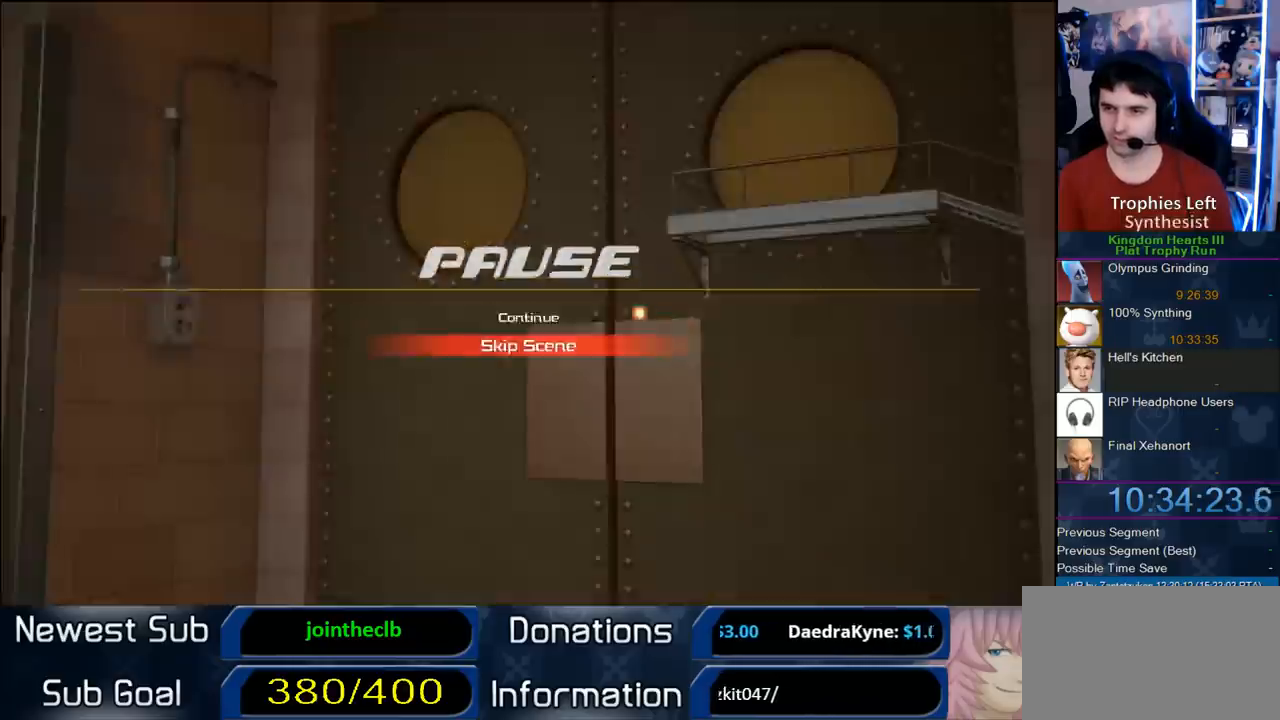
{"buttons": [], "right_stick": "center", "button_events": [[17, "DPAD_LEFT", "up"], [133, "DPAD_DOWN", "up"], [150, "CIRCLE", "up"]]}
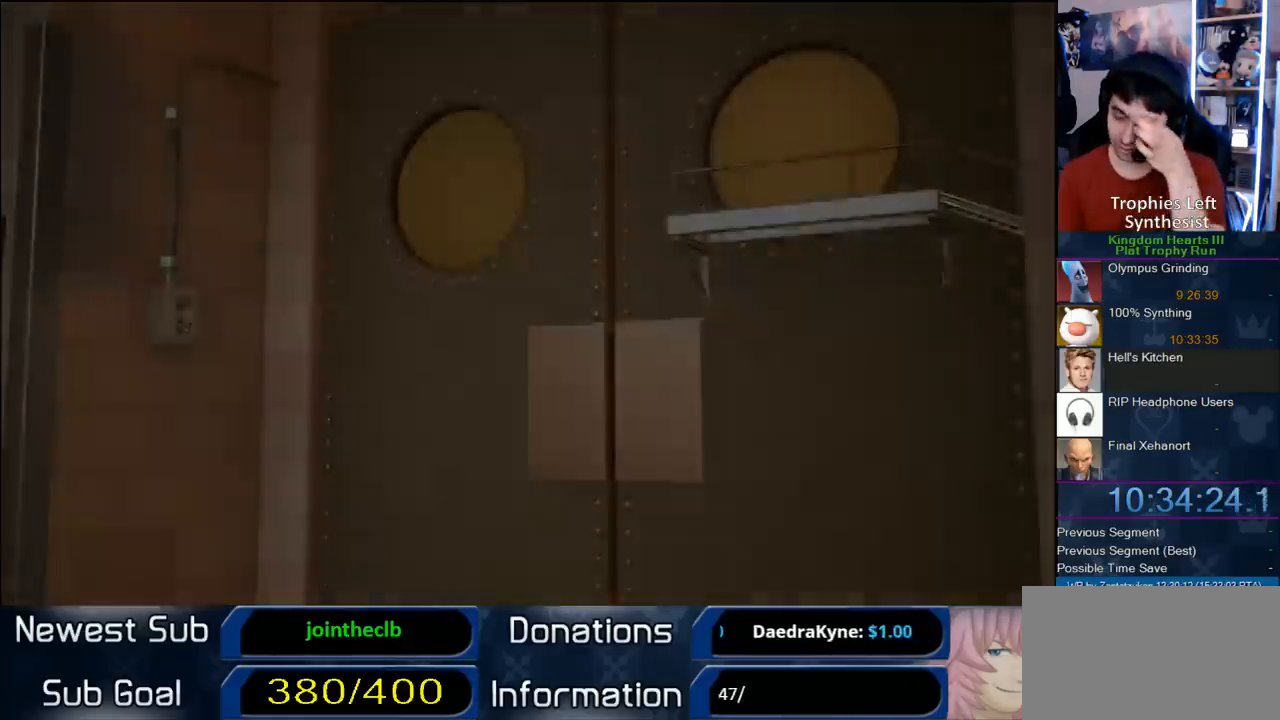
{"buttons": [], "right_stick": "center", "button_events": []}
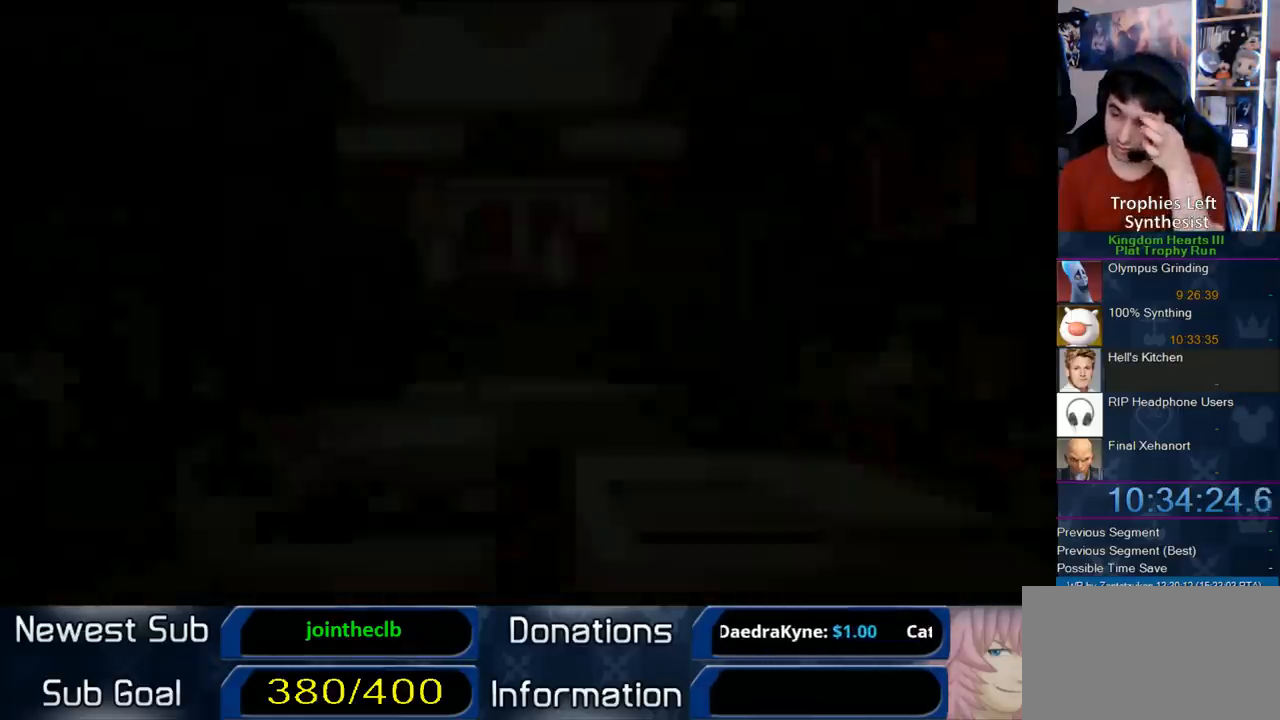
{"buttons": [], "right_stick": "center", "button_events": []}
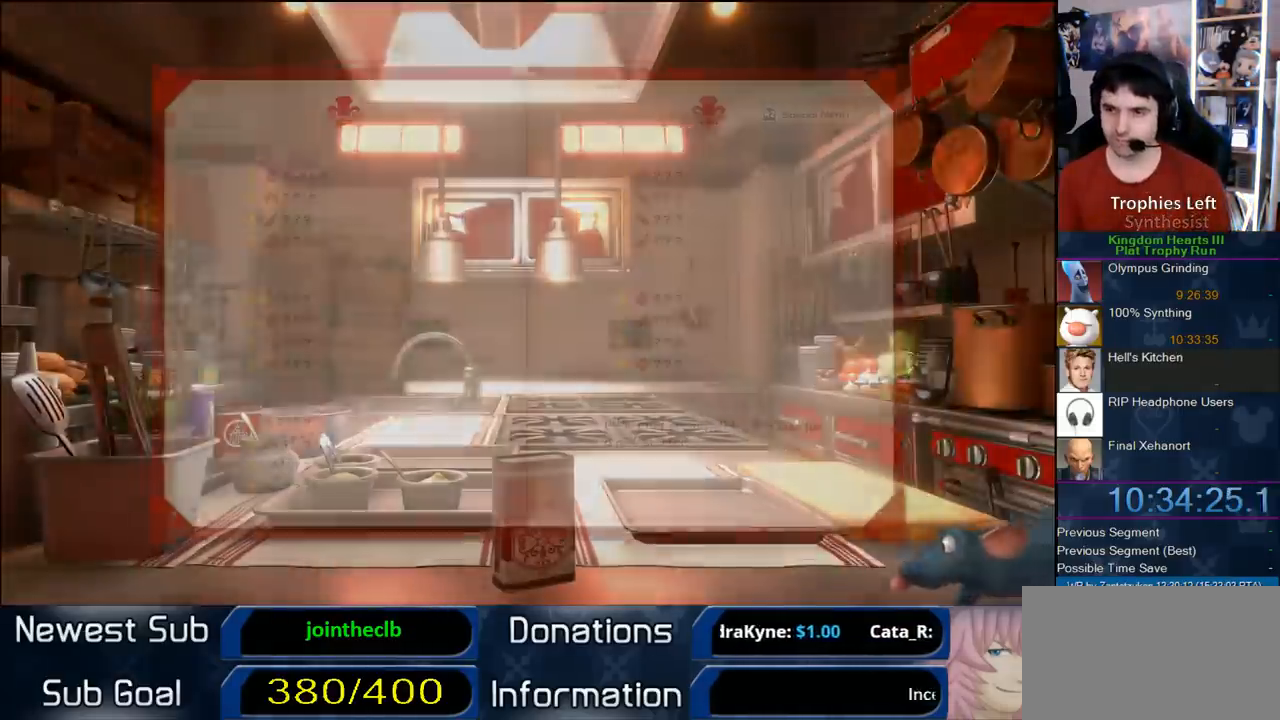
{"buttons": [], "right_stick": "center", "button_events": []}
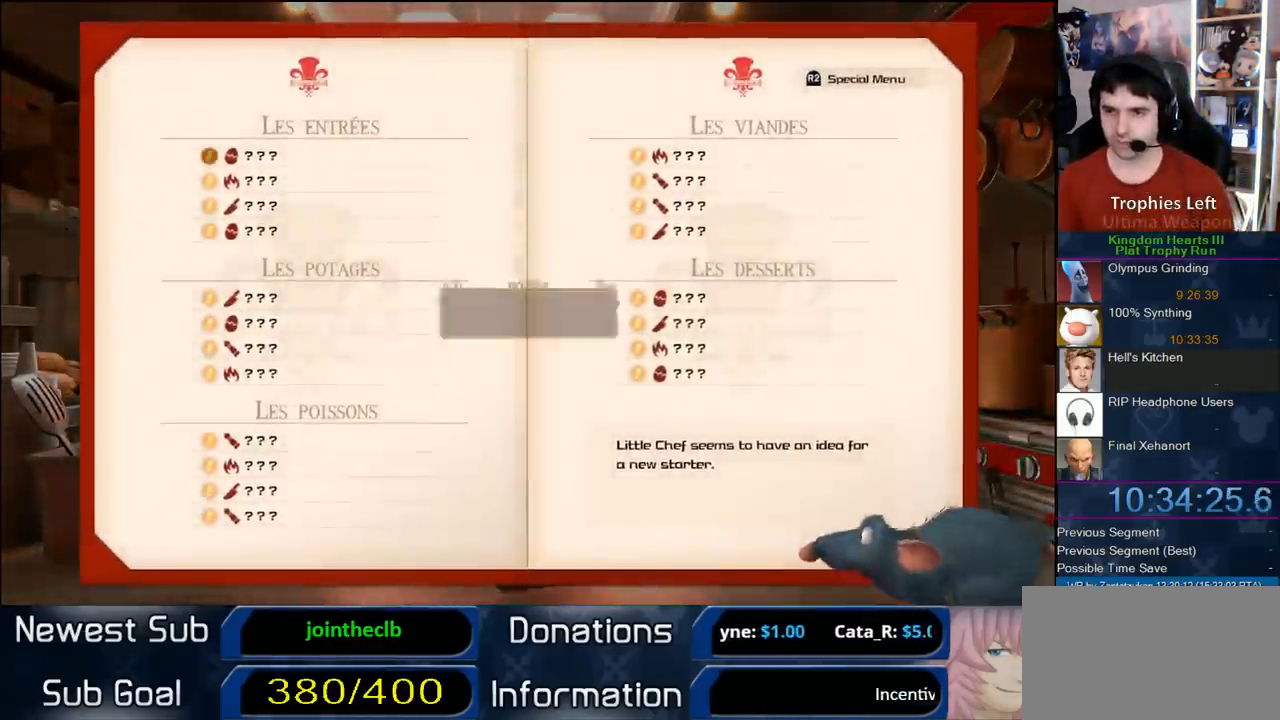
{"buttons": ["CIRCLE"], "right_stick": "center", "button_events": [[83, "DPAD_DOWN", "down"], [167, "DPAD_DOWN", "up"], [450, "CIRCLE", "down"]]}
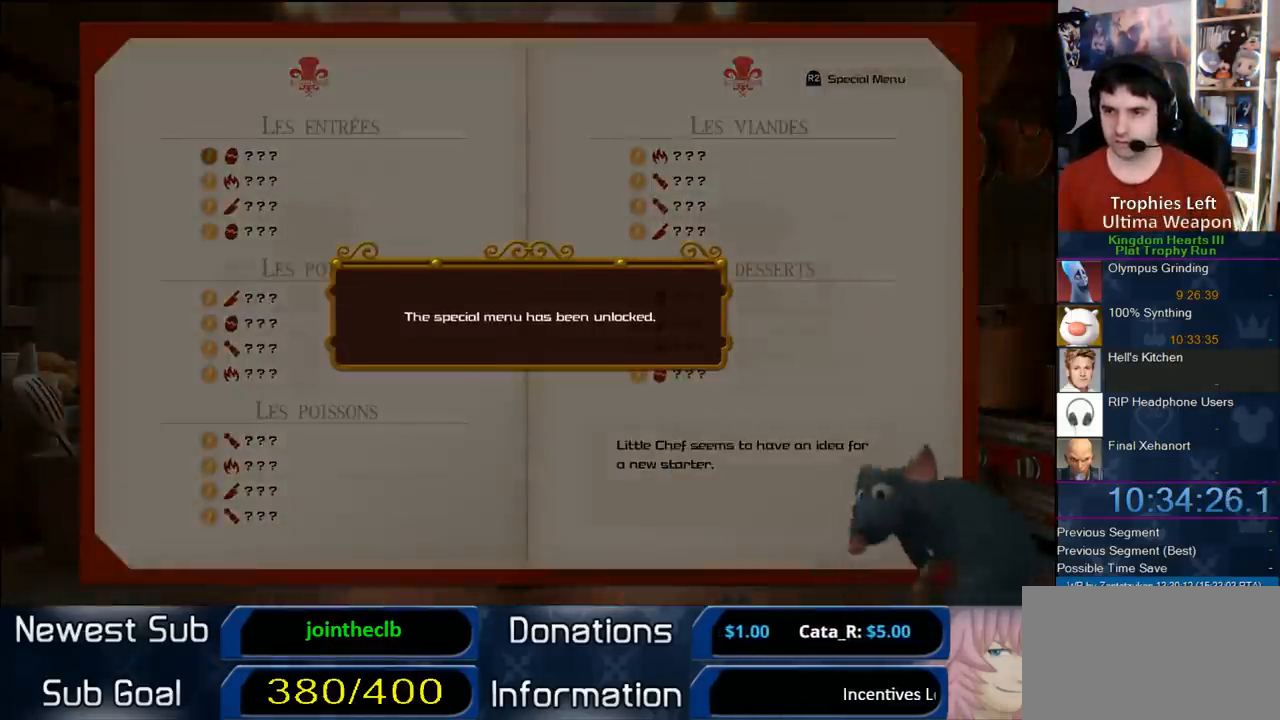
{"buttons": [], "right_stick": "center", "button_events": [[83, "CIRCLE", "up"]]}
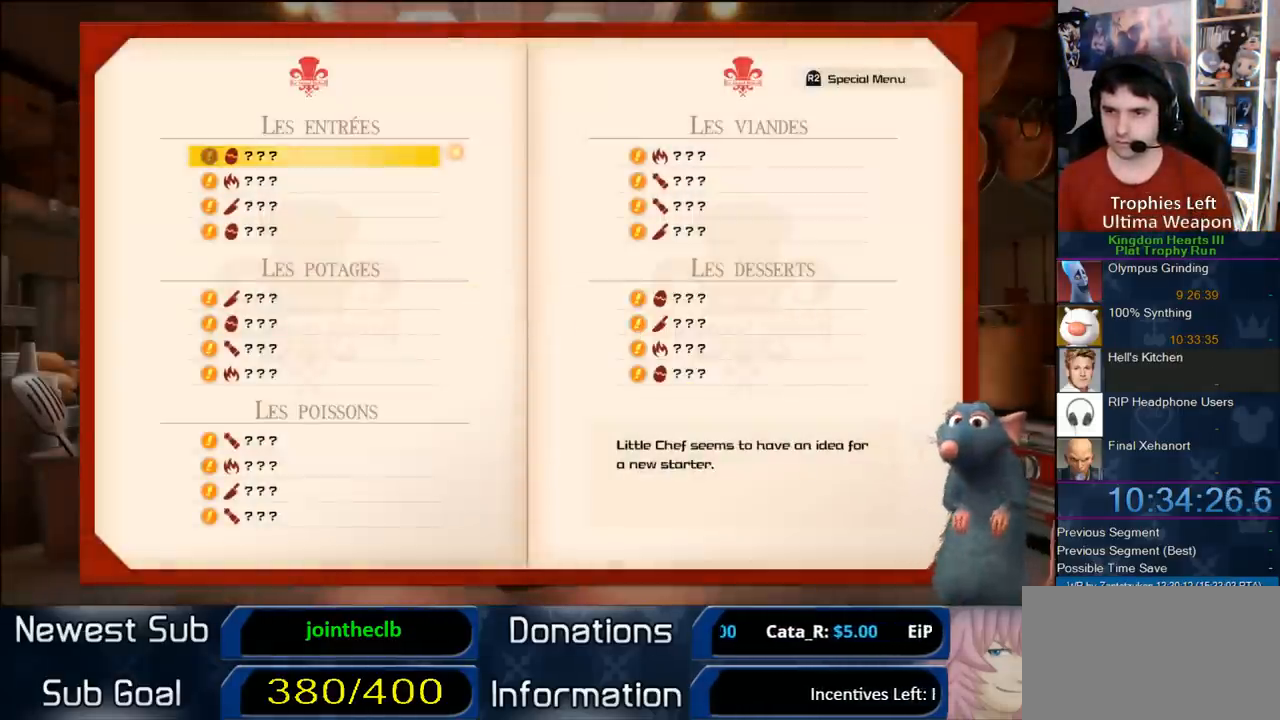
{"buttons": [], "right_stick": "center", "button_events": [[33, "CIRCLE", "down"], [183, "CIRCLE", "up"]]}
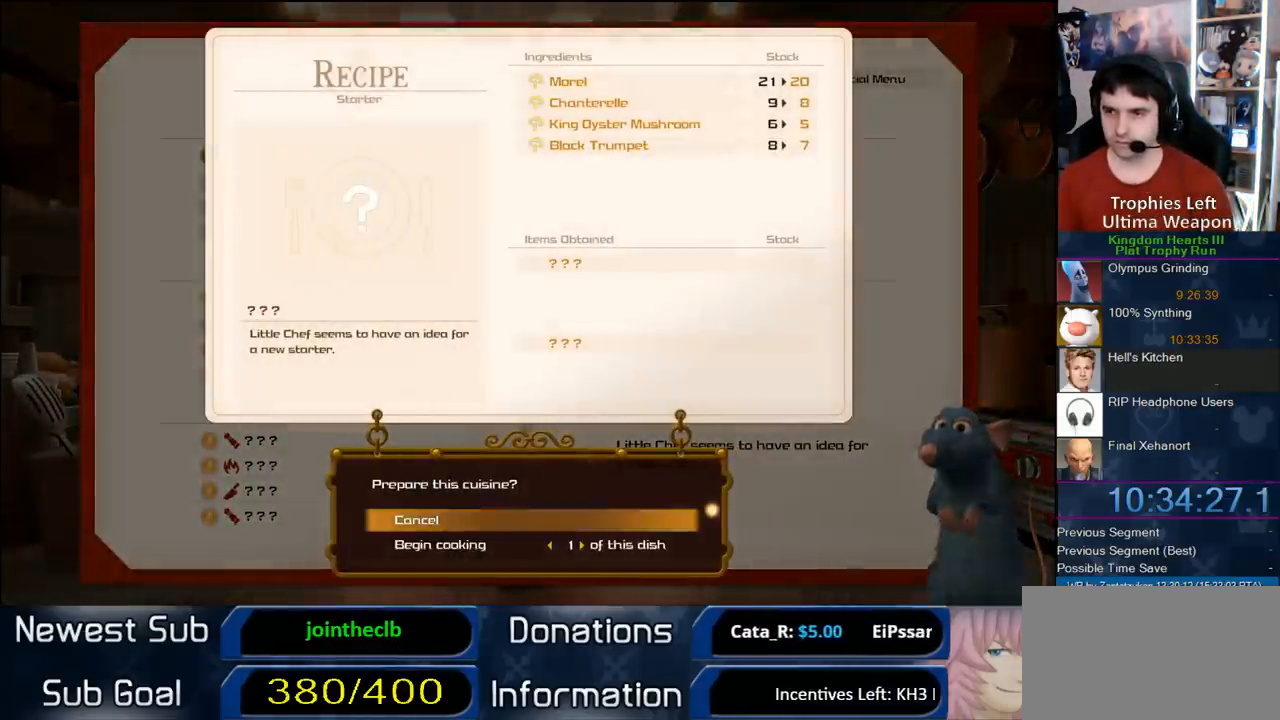
{"buttons": [], "right_stick": "center", "button_events": [[217, "DPAD_DOWN", "down"], [317, "DPAD_DOWN", "up"]]}
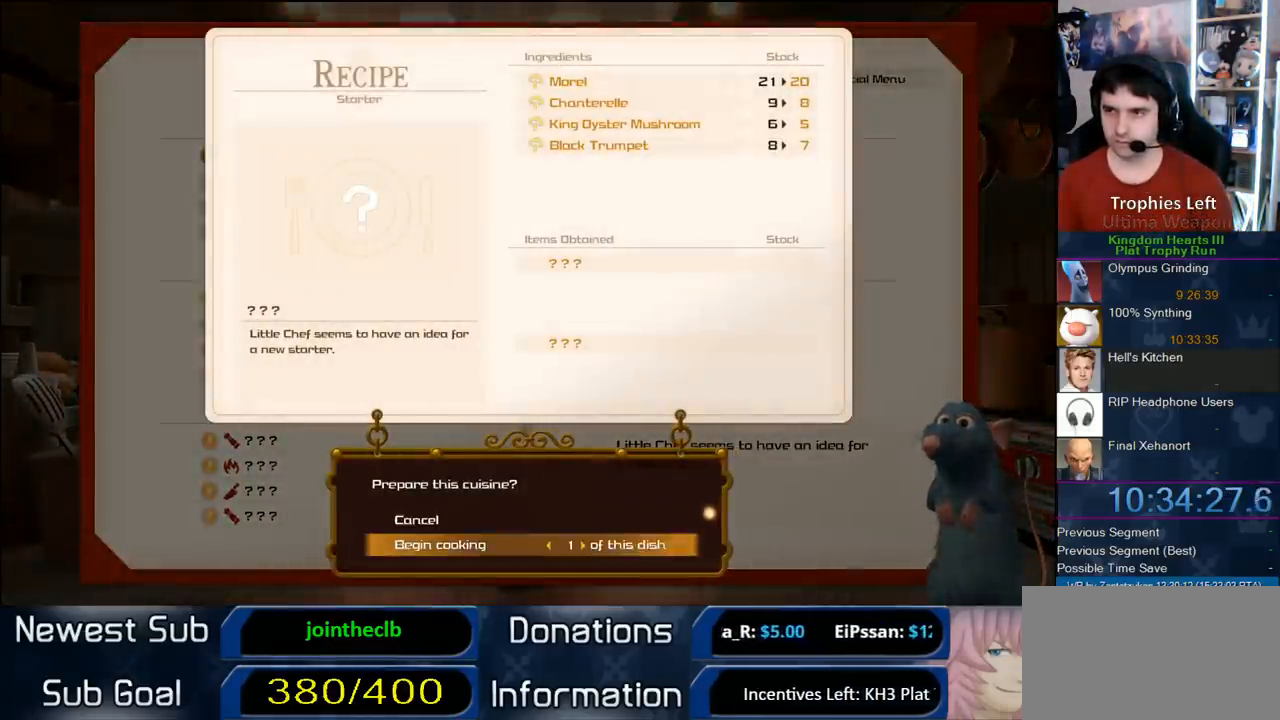
{"buttons": [], "right_stick": "center", "button_events": [[67, "CIRCLE", "down"], [183, "CIRCLE", "up"]]}
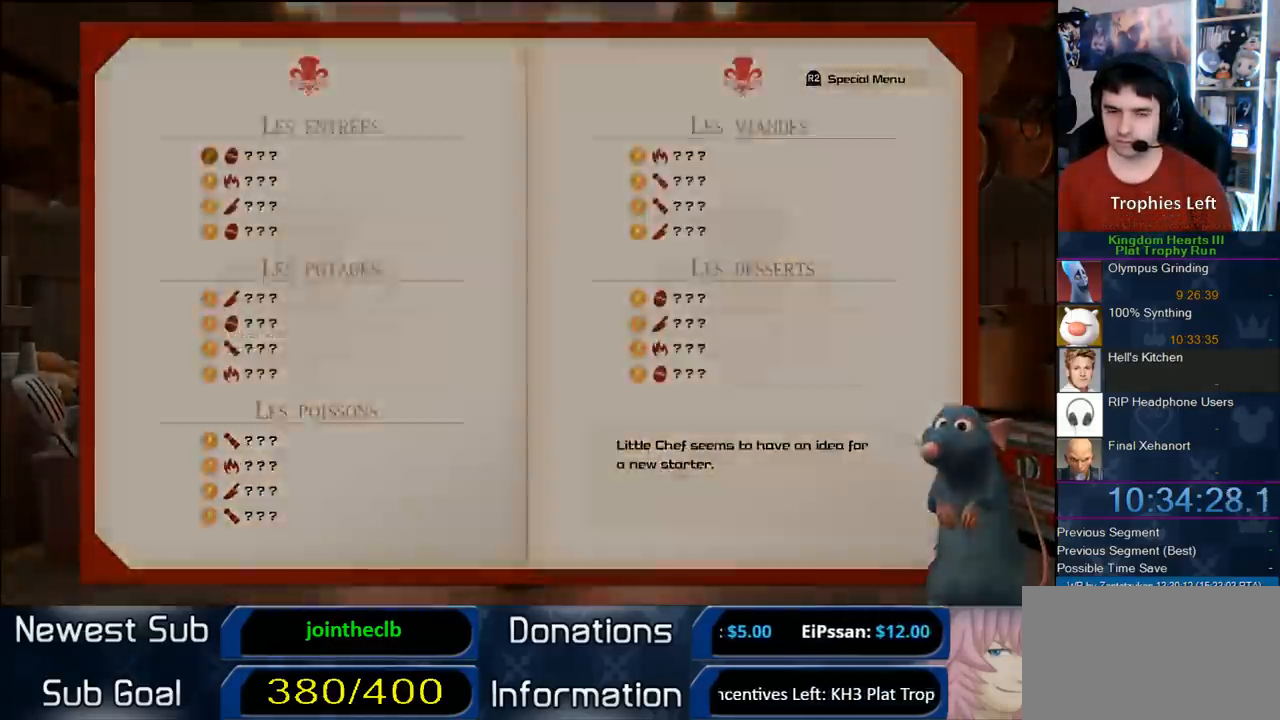
{"buttons": [], "right_stick": "center", "button_events": []}
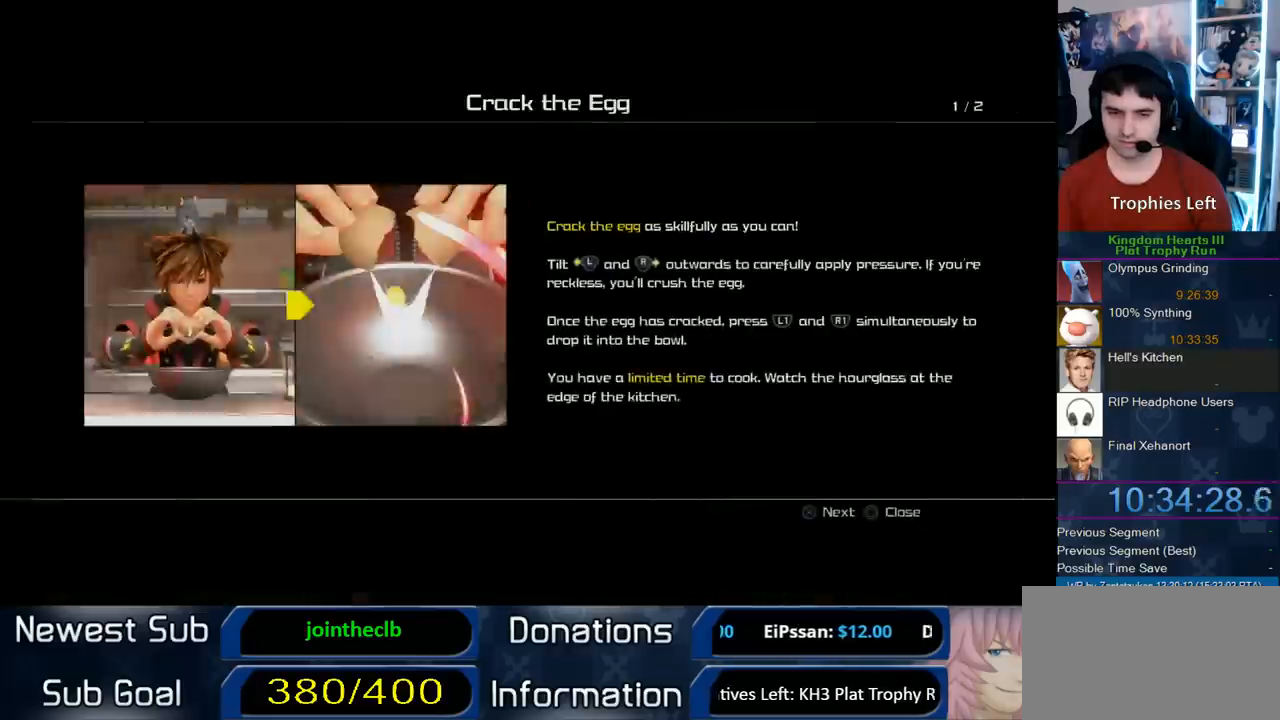
{"buttons": [], "right_stick": "center", "button_events": [[150, "CROSS", "down"], [300, "CROSS", "up"]]}
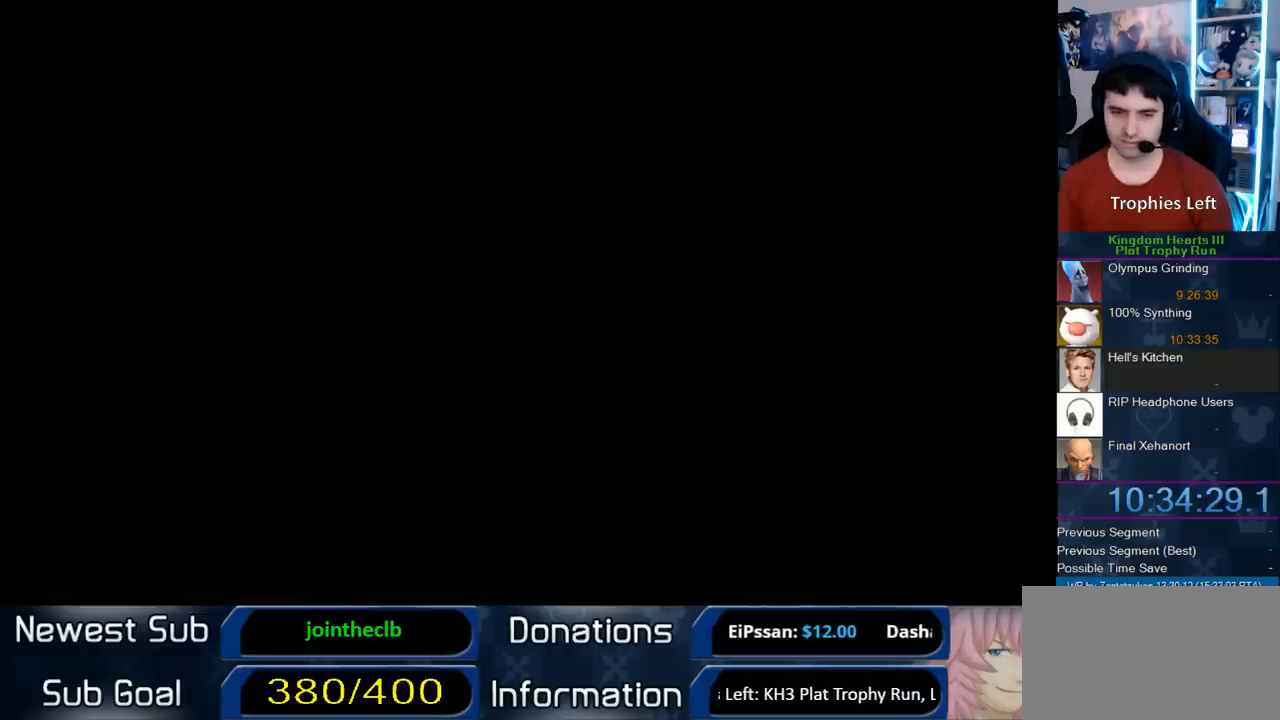
{"buttons": [], "right_stick": "center", "button_events": []}
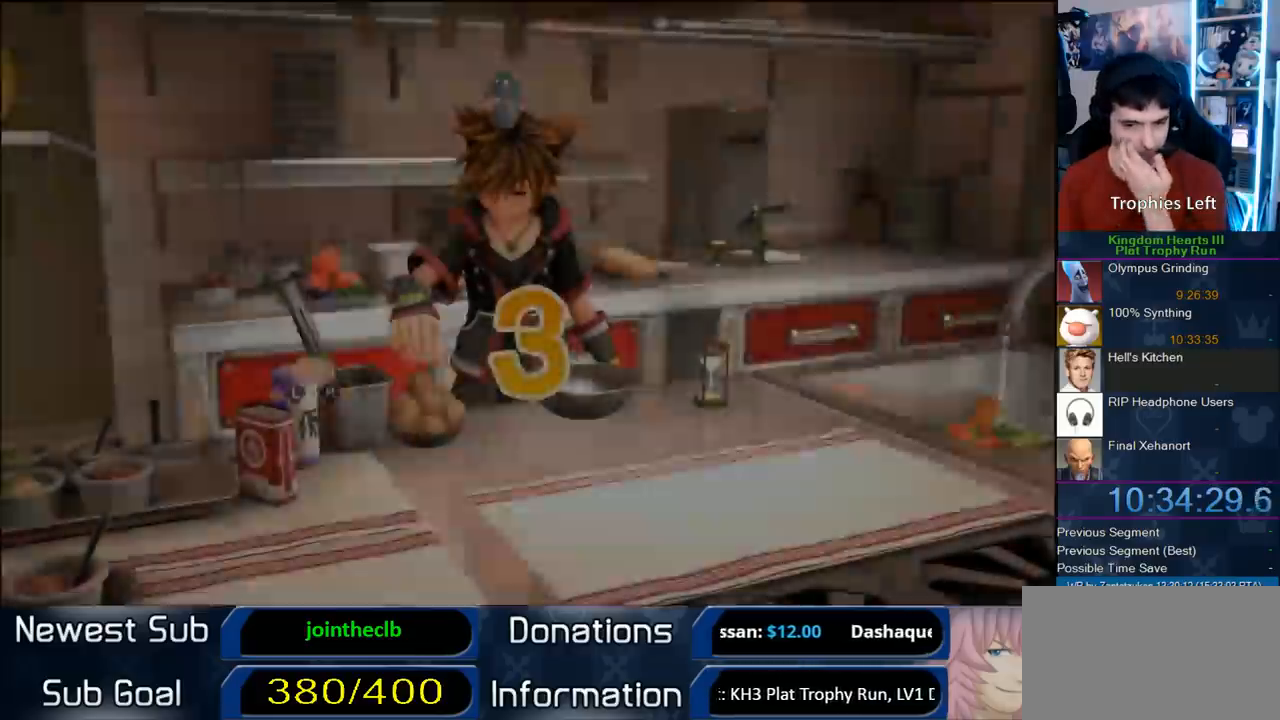
{"buttons": [], "right_stick": "center", "button_events": []}